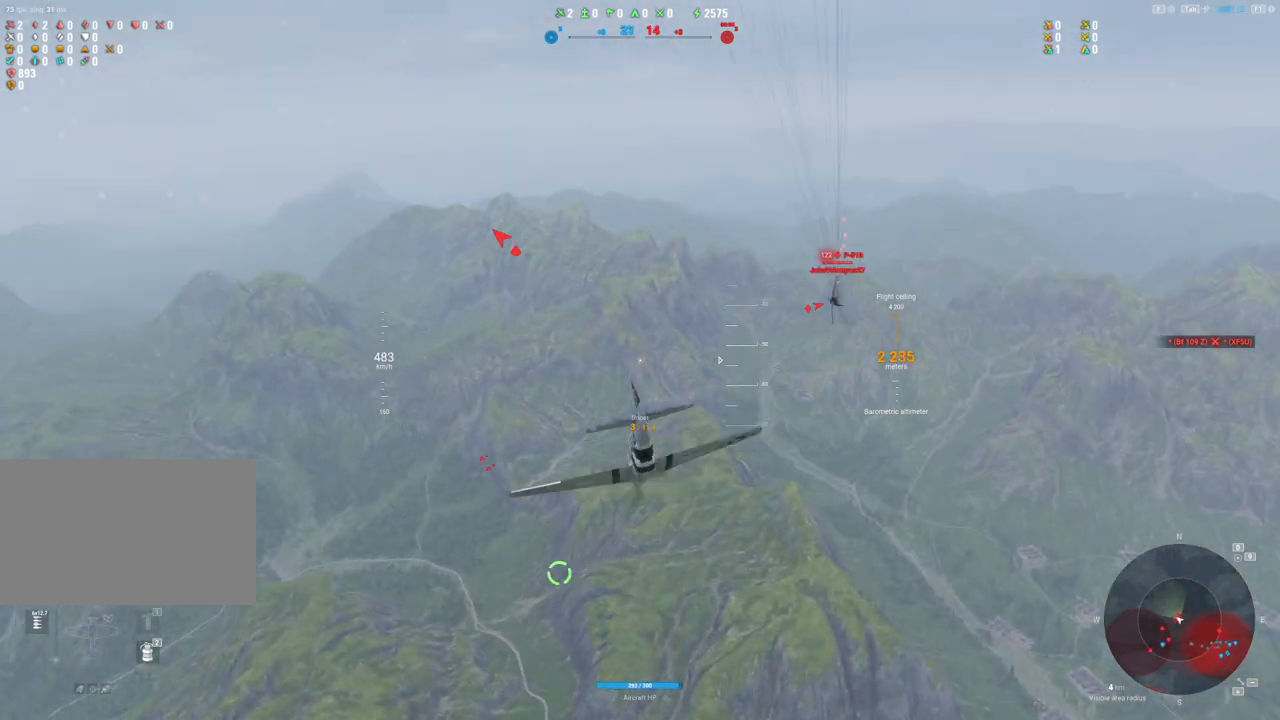
Gameplay with keyboard and mouse; each line is a JSON object with the keys and mouse buttons held at the frame after it. "events" lists presses ("down") and releases ("up") of "1", "2", "3", "4", "5", "a", "alt", "c", "caps_lock", "ctrl", "d", "e", "f", "g", "q", "r", "s", "shift", "space", "t", "tab", "v", "w", "x", "z", "mouse_left", "mouse_wheel" and "mouse_right" between this image and that frame as [ms after this image, input, new state], when the widget could be followed in between. "mouse_left", "mouse_wheel", "mouse_right" = the "left", "wheel", "right" buttons of the "mouse" list. No other keys are recorded. "wheel" means that the mouse wheel is clicked or scrolled. "mouse_move" is the direction in which the mouse moves at that frame (one of eight, or "still"), when it could be read.
{"keys": ["s"], "mouse": [], "mouse_move": "up", "events": []}
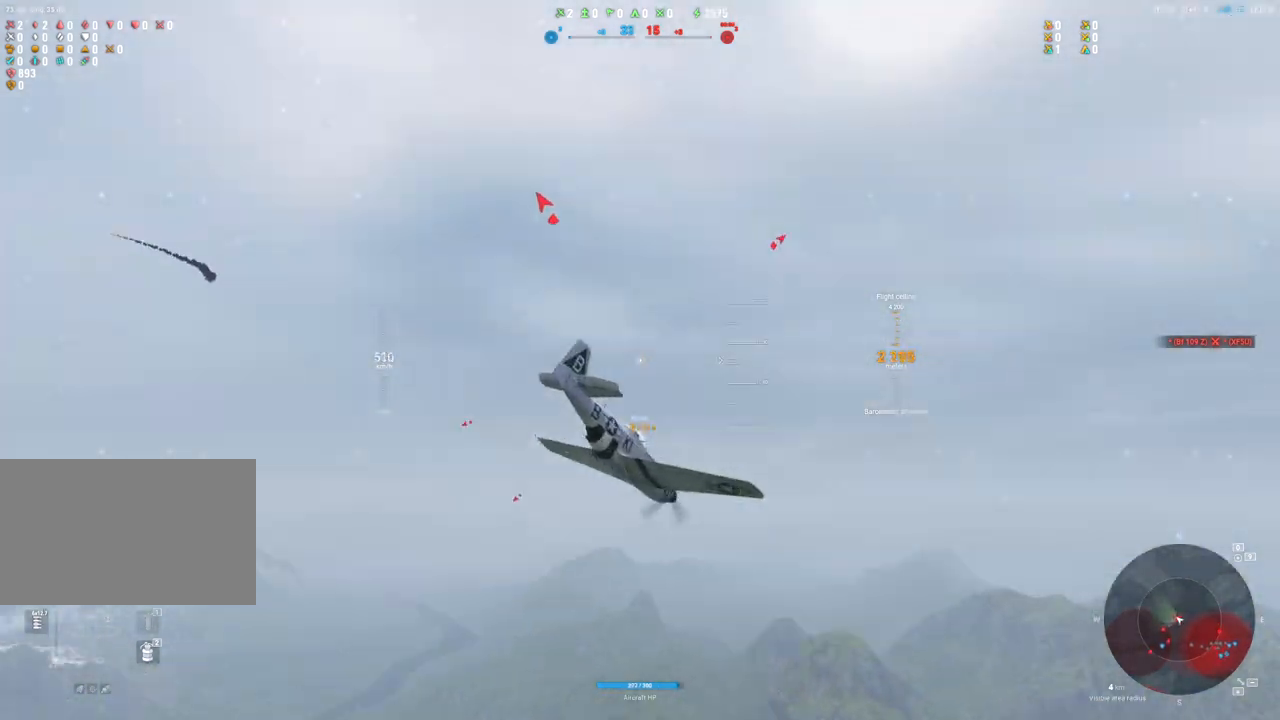
{"keys": ["s"], "mouse": [], "mouse_move": "still", "events": []}
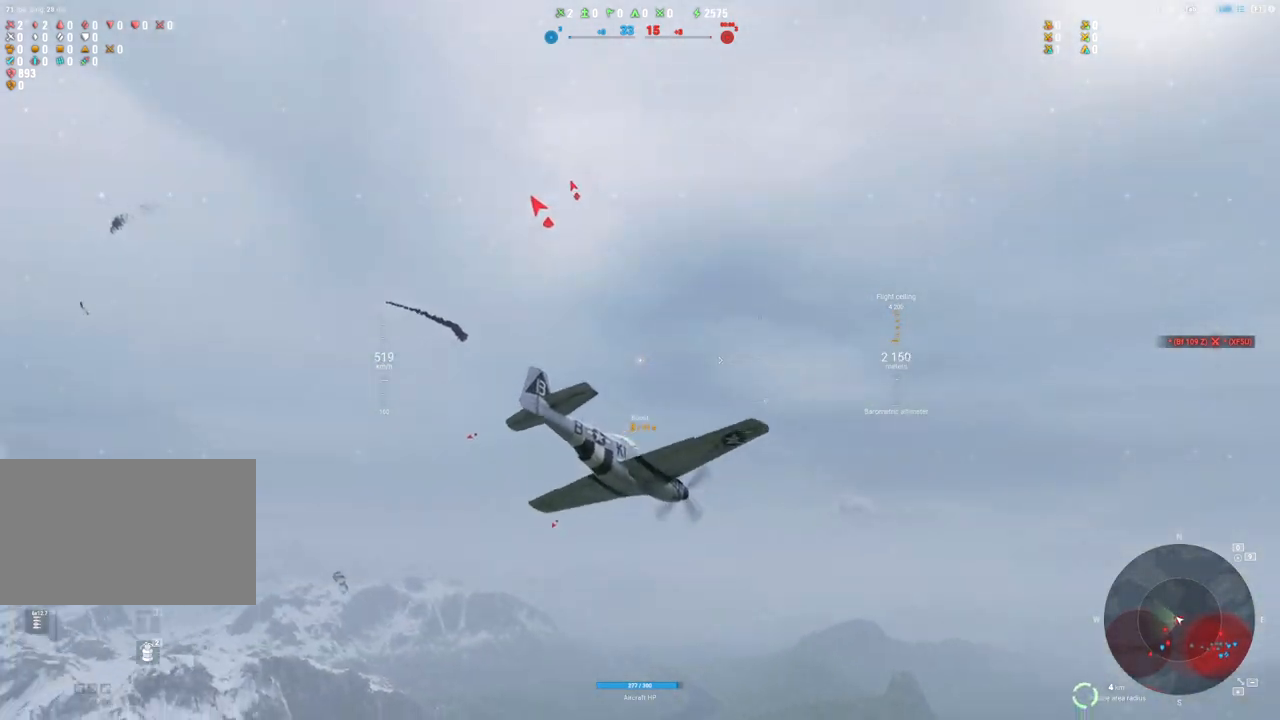
{"keys": ["s"], "mouse": [], "mouse_move": "still", "events": []}
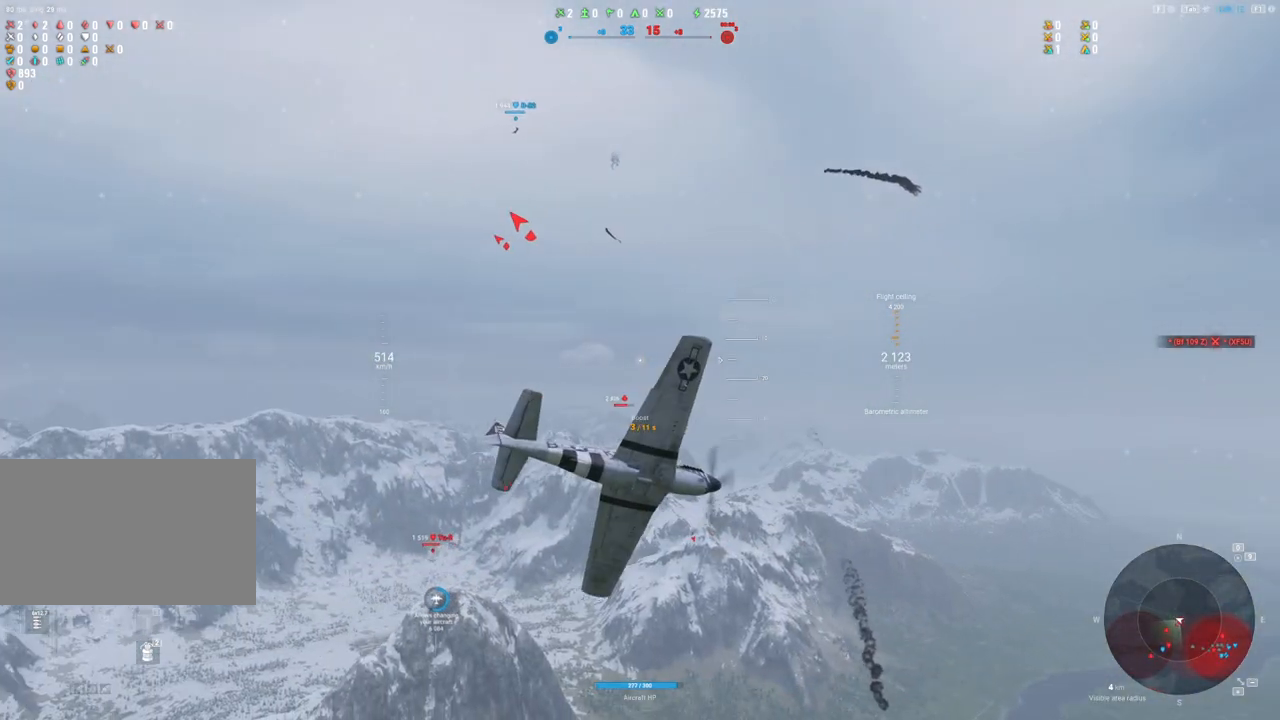
{"keys": ["q", "s"], "mouse": [], "mouse_move": "down", "events": [[50, "q", "down"]]}
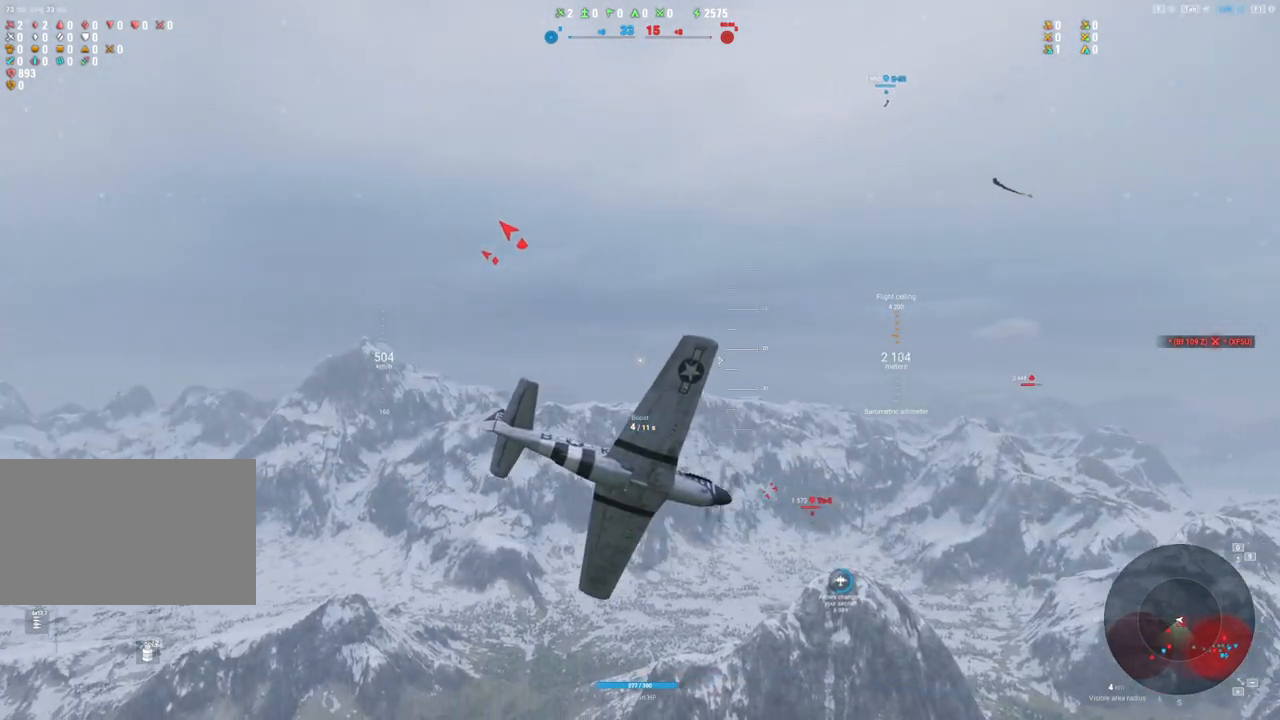
{"keys": ["q", "s"], "mouse": [], "mouse_move": "still", "events": []}
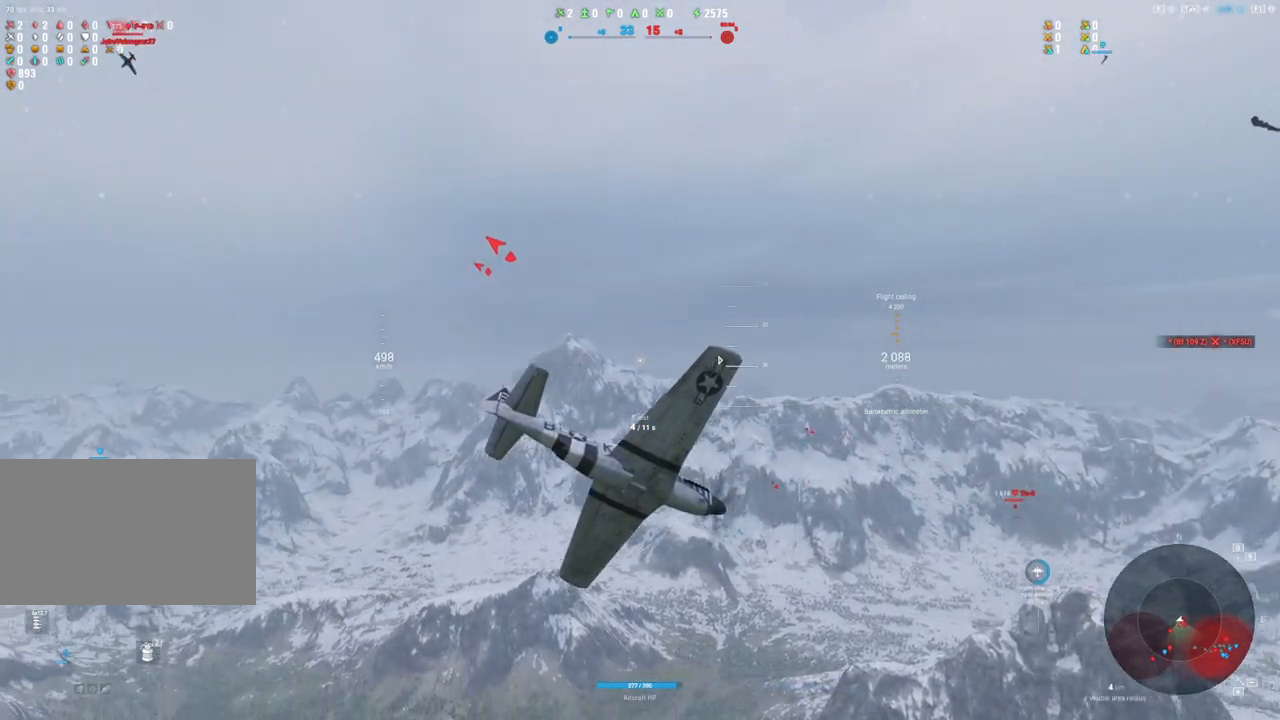
{"keys": ["e", "s"], "mouse": [], "mouse_move": "still", "events": [[133, "q", "up"], [317, "e", "down"]]}
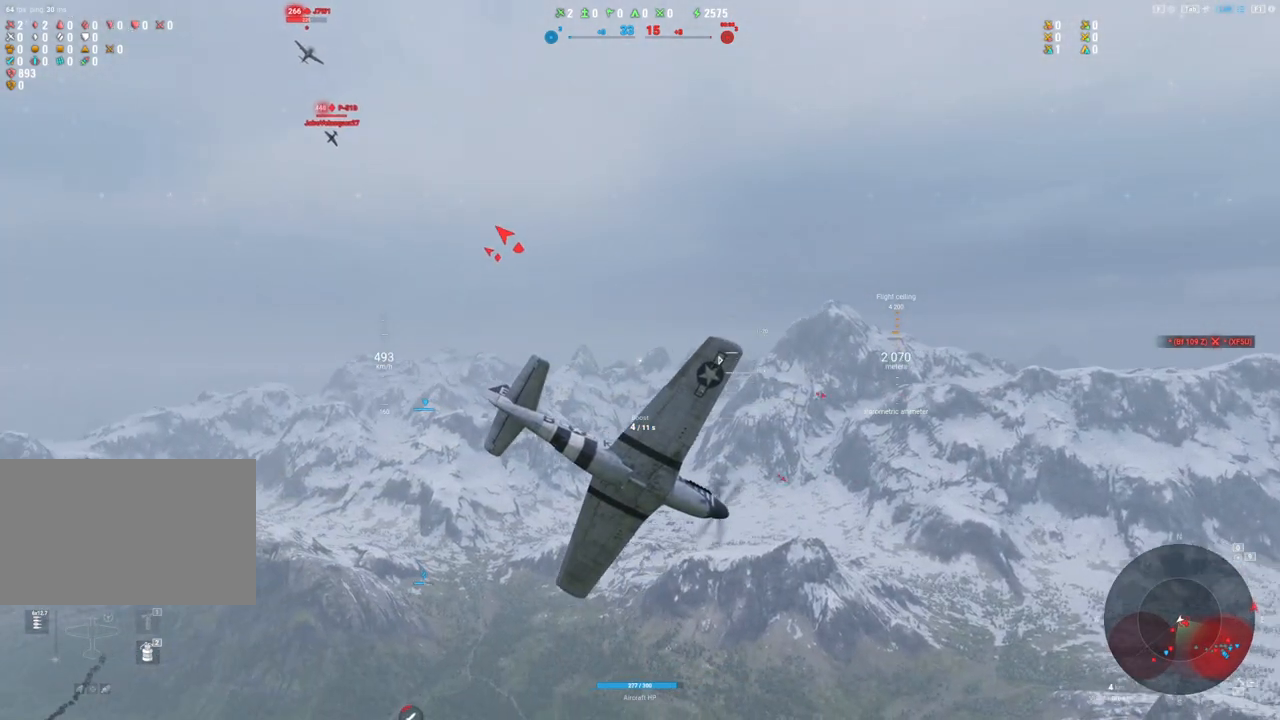
{"keys": ["e", "s"], "mouse": [], "mouse_move": "still", "events": []}
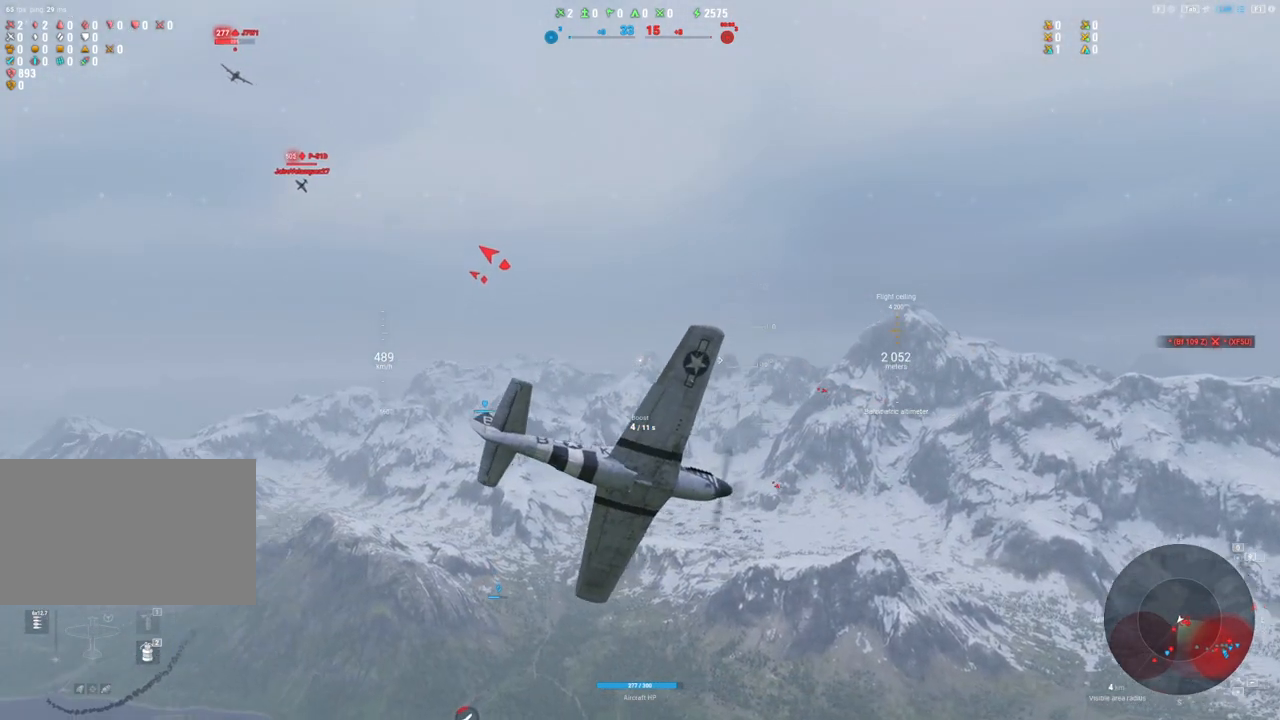
{"keys": ["s"], "mouse": [], "mouse_move": "still", "events": [[433, "e", "up"]]}
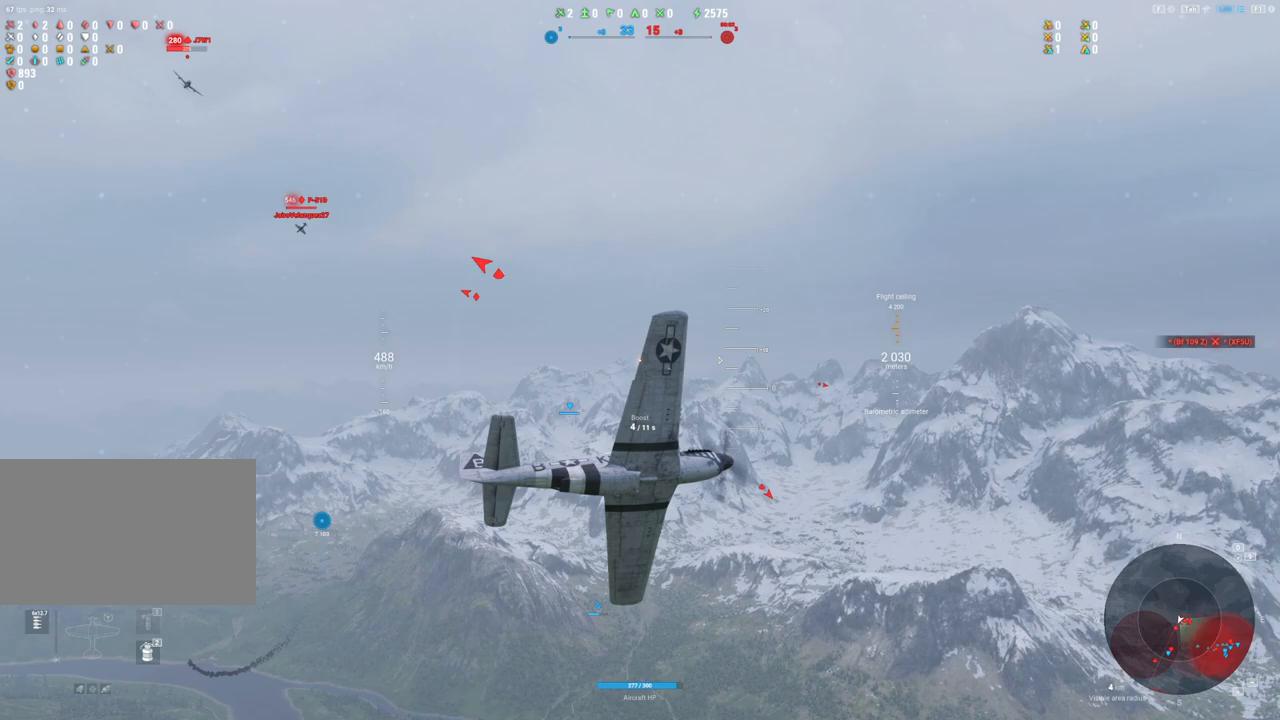
{"keys": ["q", "s"], "mouse": [], "mouse_move": "still", "events": [[367, "q", "down"]]}
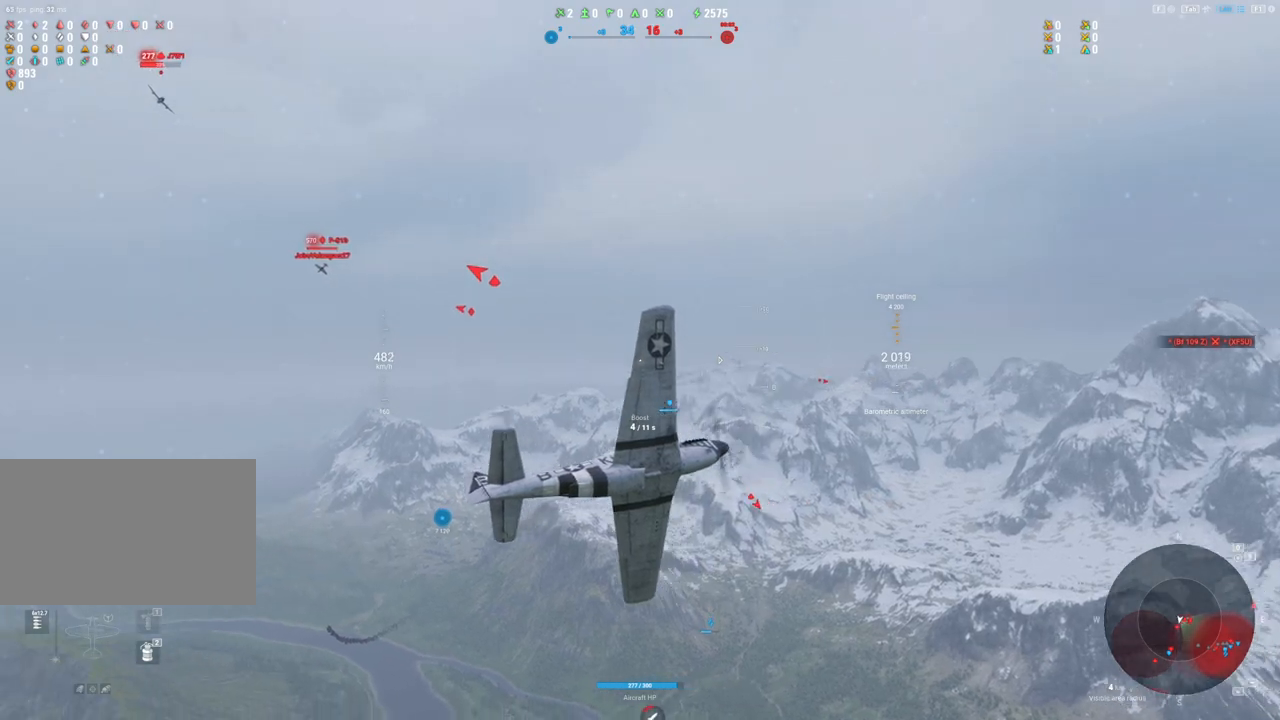
{"keys": ["q", "s"], "mouse": [], "mouse_move": "still", "events": []}
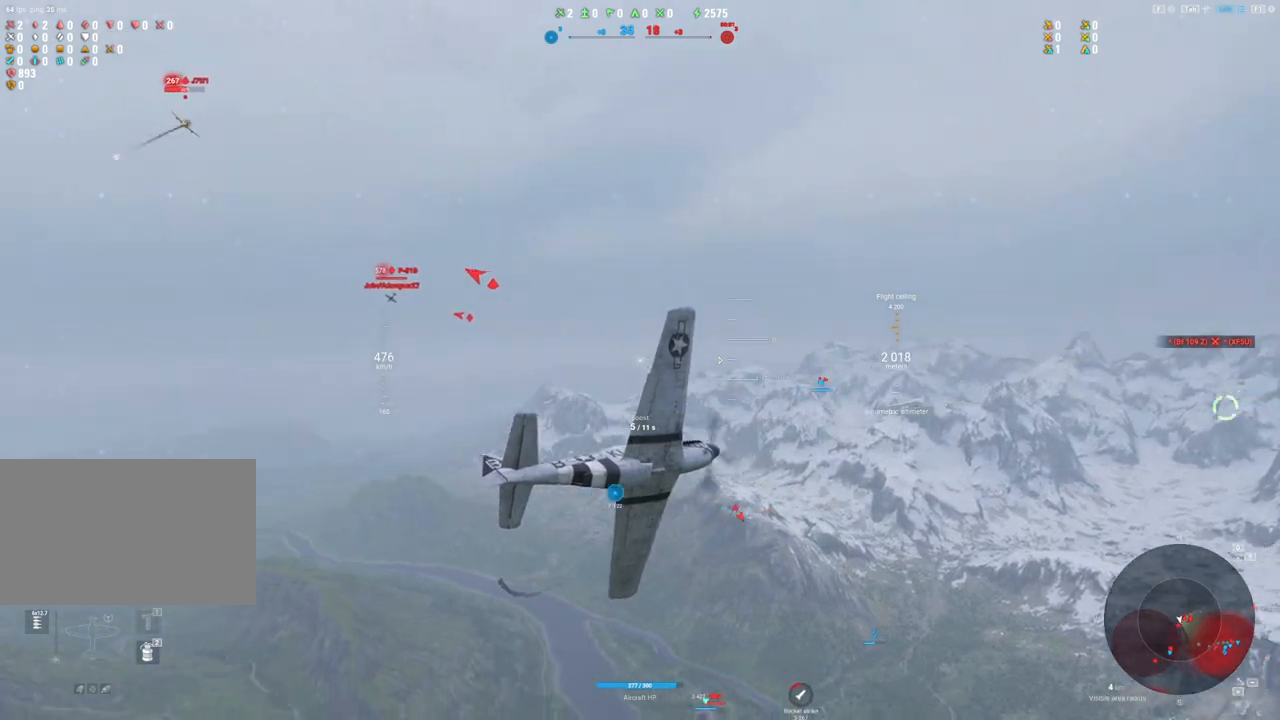
{"keys": ["q", "s"], "mouse": [], "mouse_move": "still", "events": []}
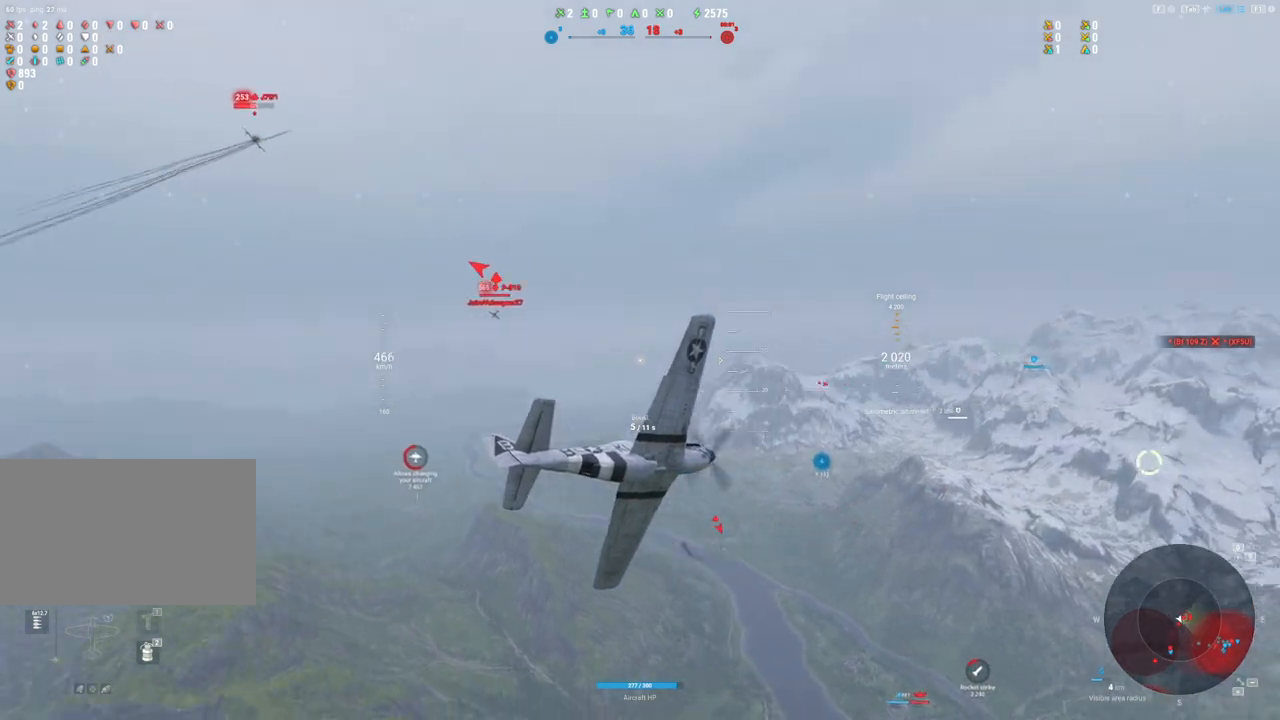
{"keys": ["q", "s"], "mouse": [], "mouse_move": "still", "events": []}
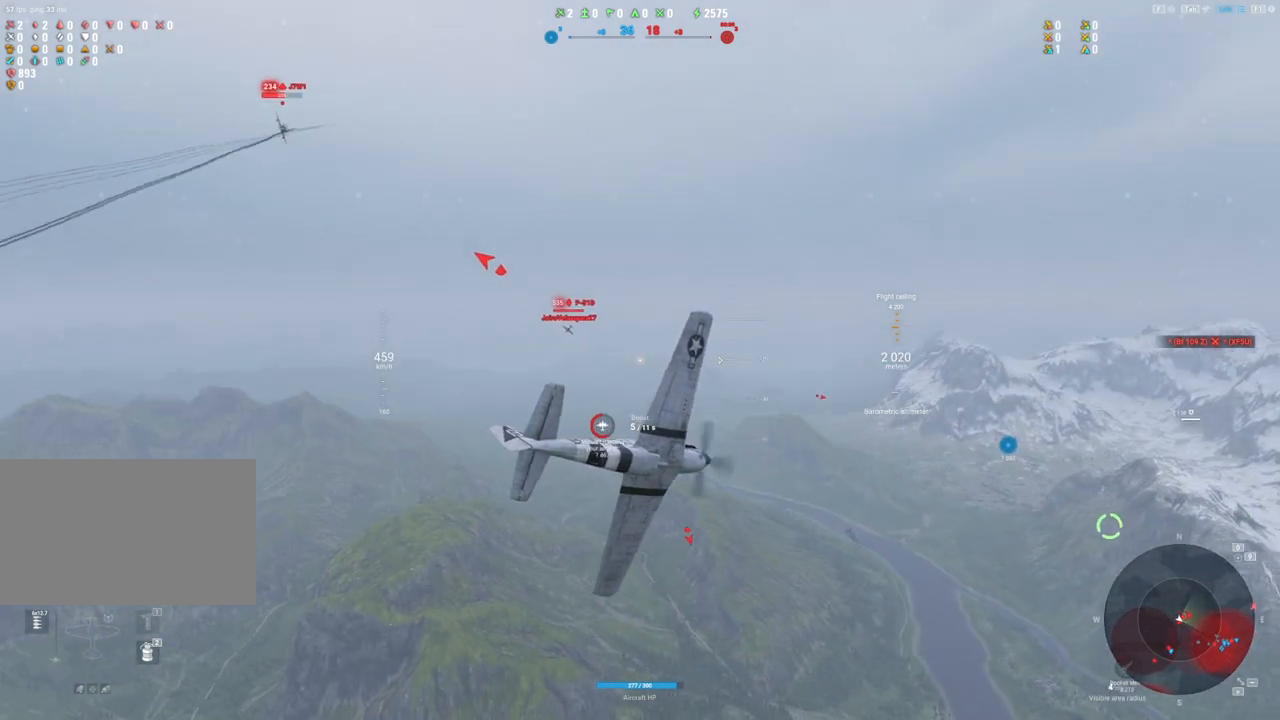
{"keys": ["q", "s"], "mouse": [], "mouse_move": "right", "events": []}
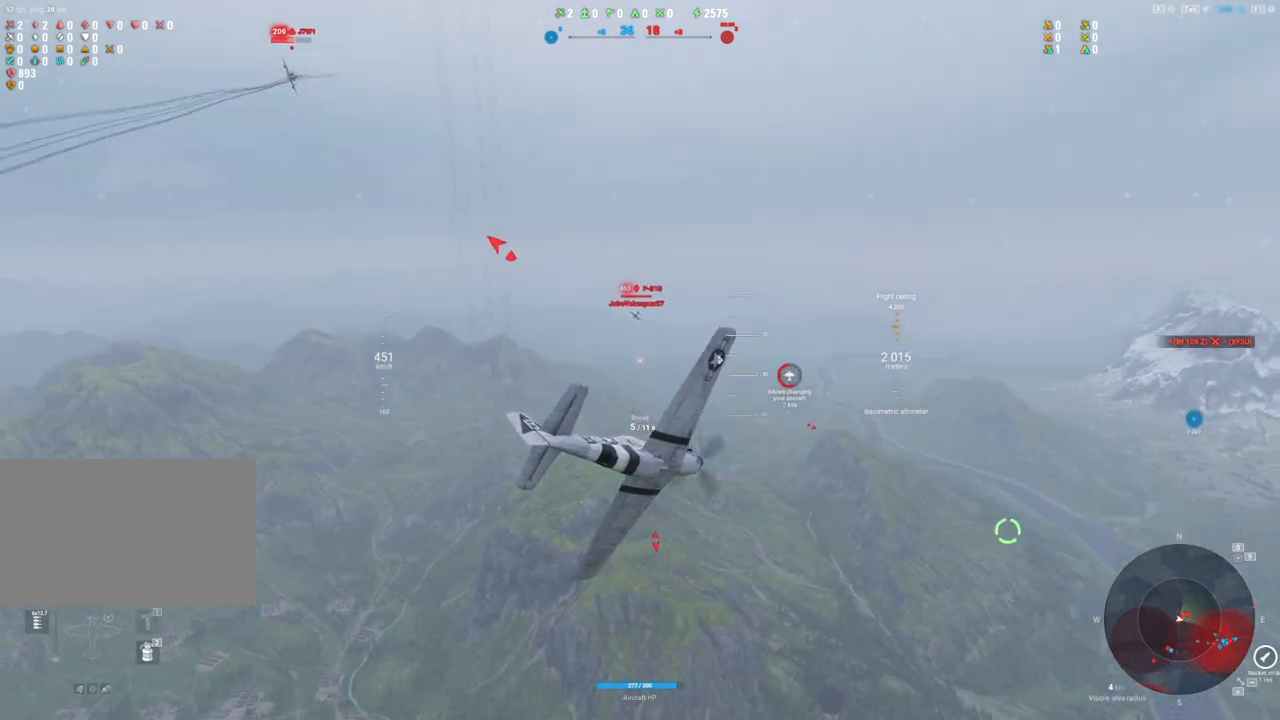
{"keys": ["q", "s"], "mouse": [], "mouse_move": "still", "events": []}
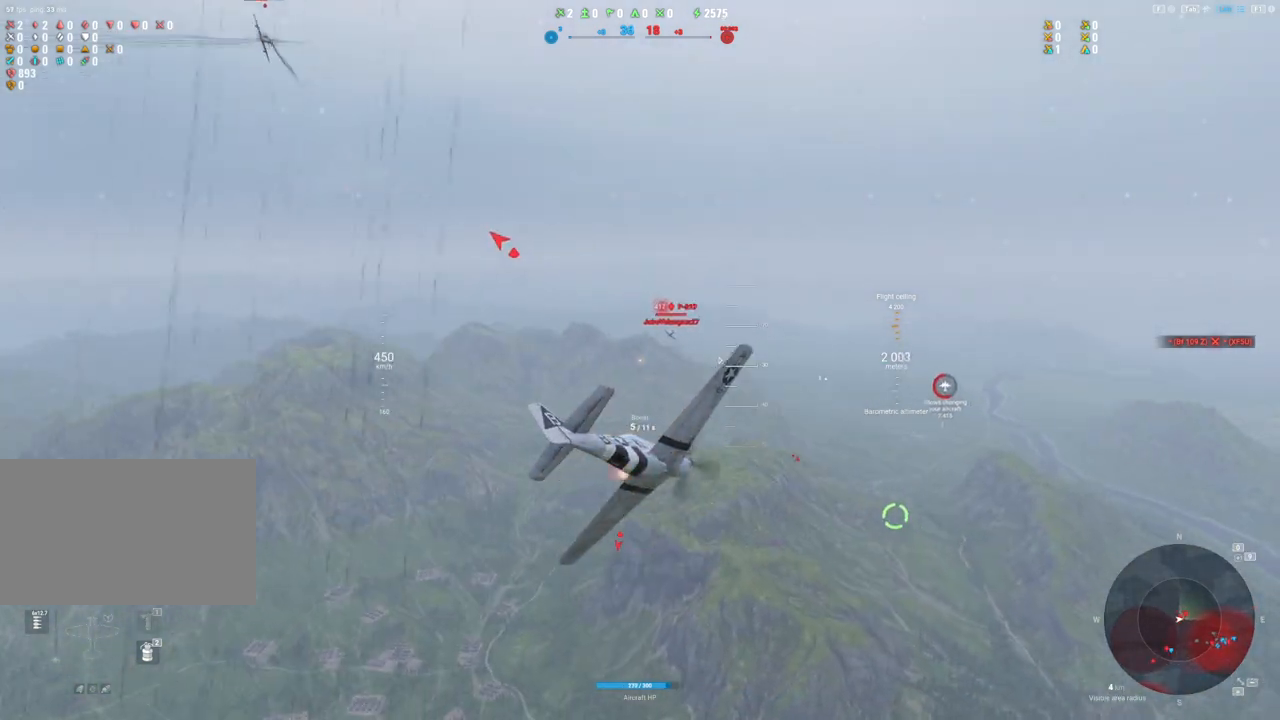
{"keys": ["a", "s"], "mouse": [], "mouse_move": "still", "events": [[267, "q", "up"], [367, "a", "down"]]}
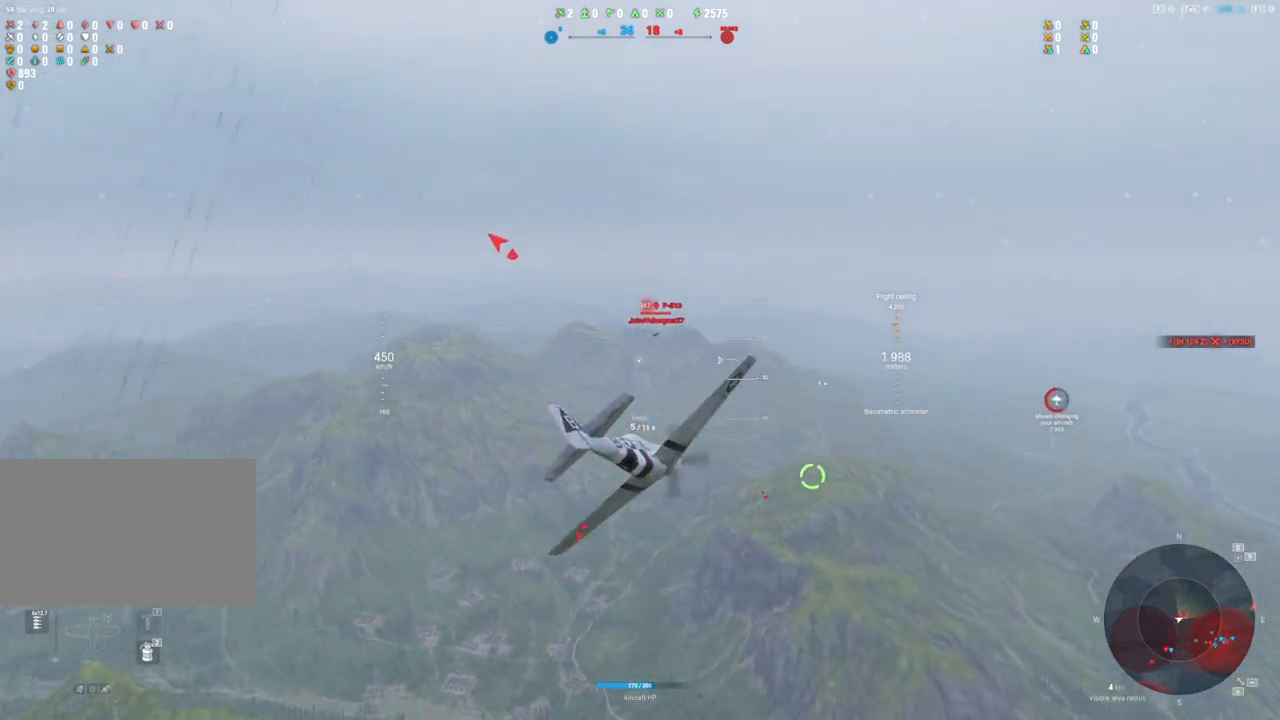
{"keys": ["a", "s"], "mouse": [], "mouse_move": "still", "events": []}
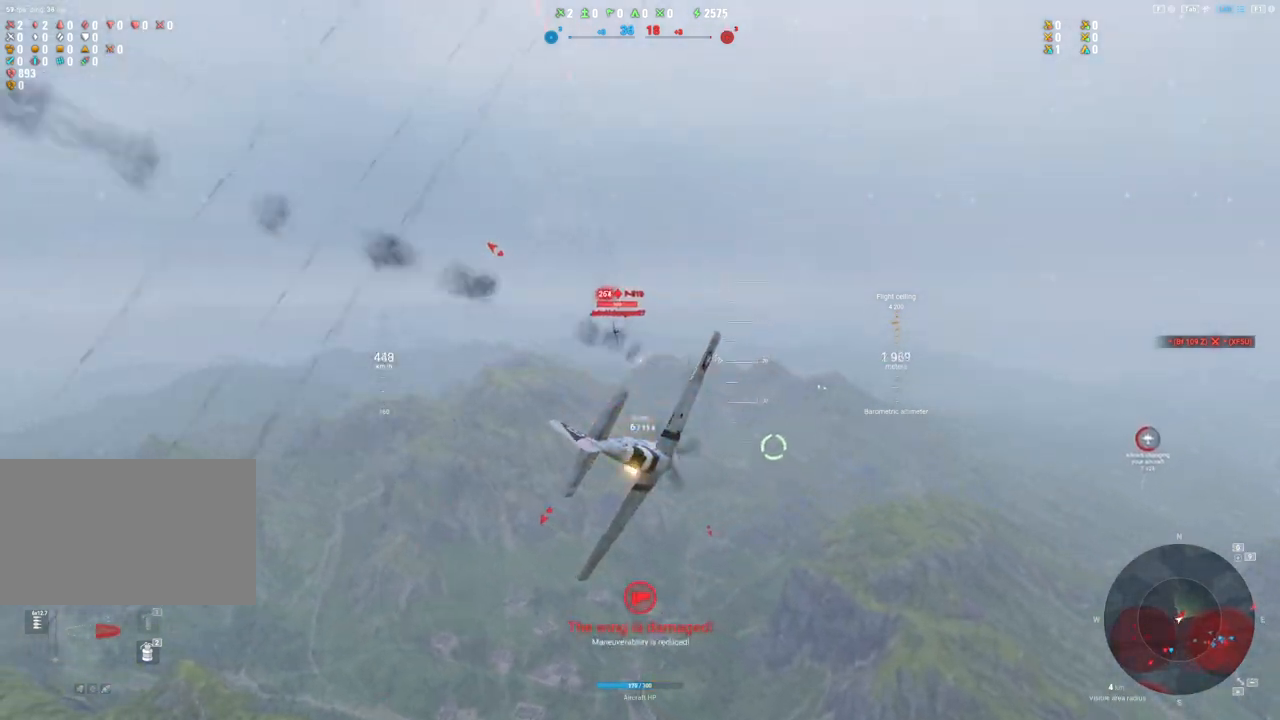
{"keys": ["a", "s"], "mouse": [], "mouse_move": "down", "events": []}
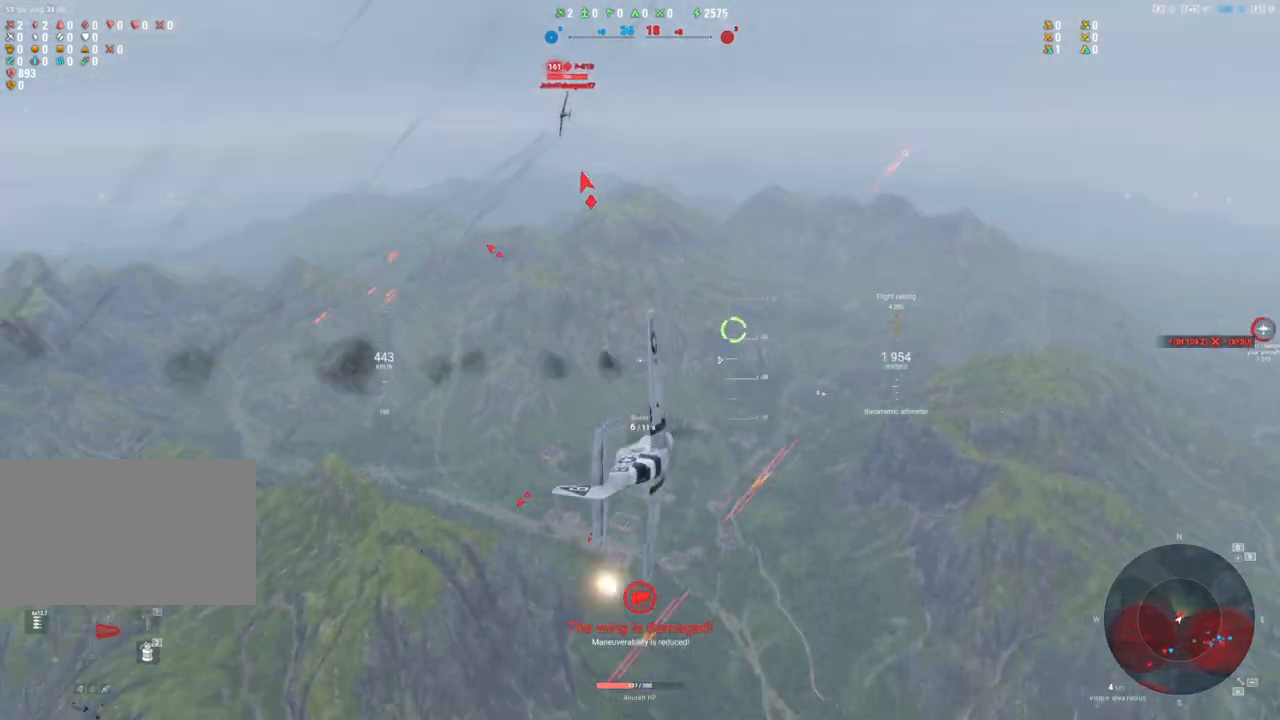
{"keys": ["a", "s"], "mouse": [], "mouse_move": "down-right", "events": []}
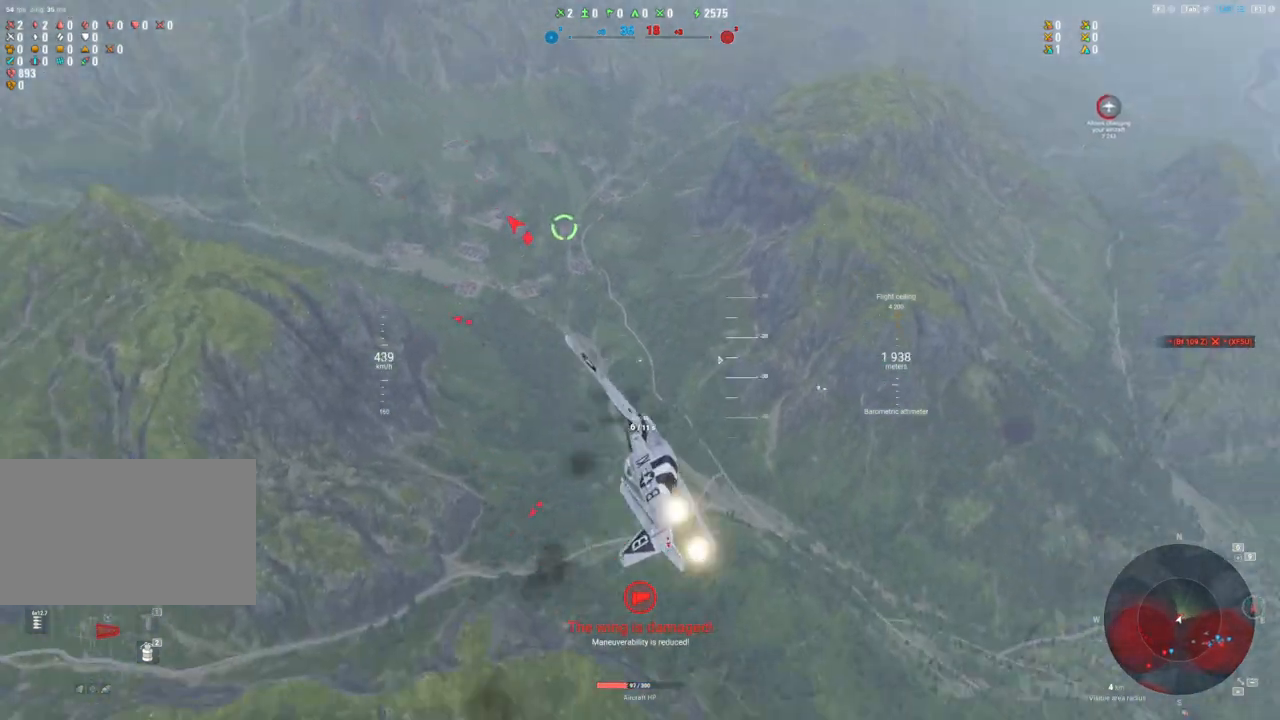
{"keys": ["a", "s"], "mouse": [], "mouse_move": "right", "events": []}
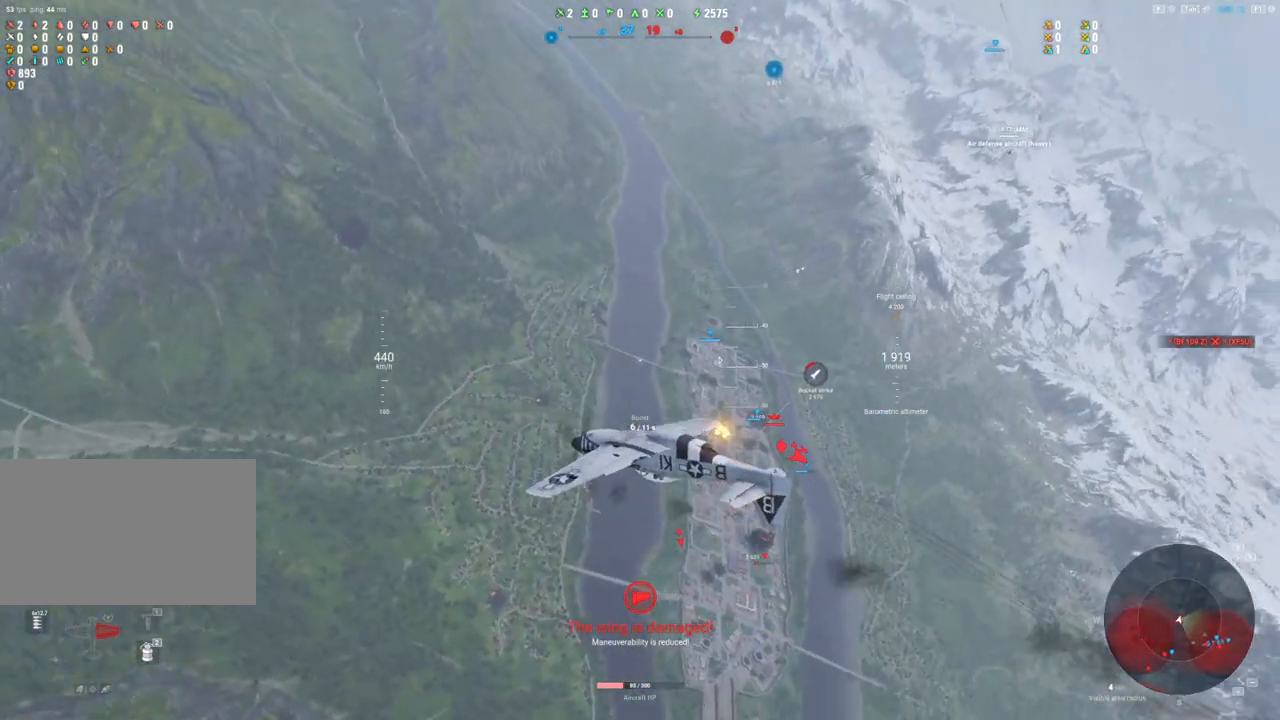
{"keys": ["e", "s"], "mouse": [], "mouse_move": "up", "events": [[383, "e", "down"], [433, "a", "up"]]}
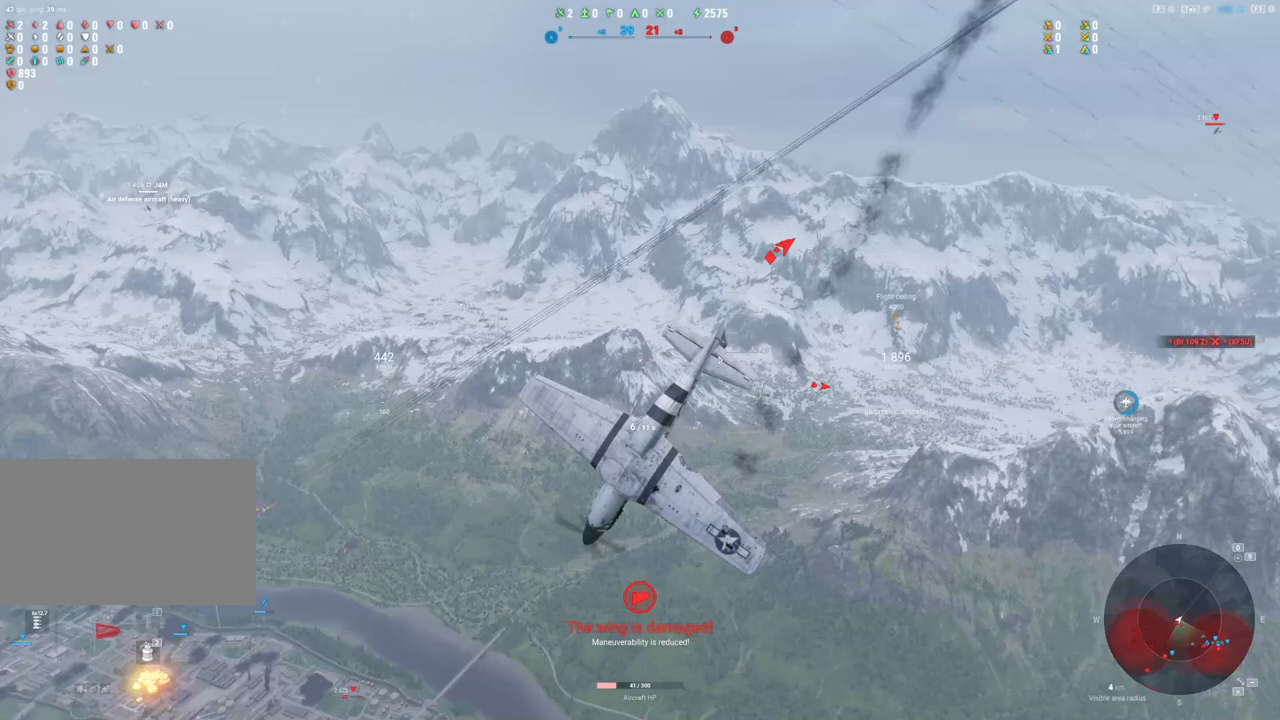
{"keys": ["q", "s"], "mouse": [], "mouse_move": "up", "events": [[133, "e", "up"], [467, "q", "down"]]}
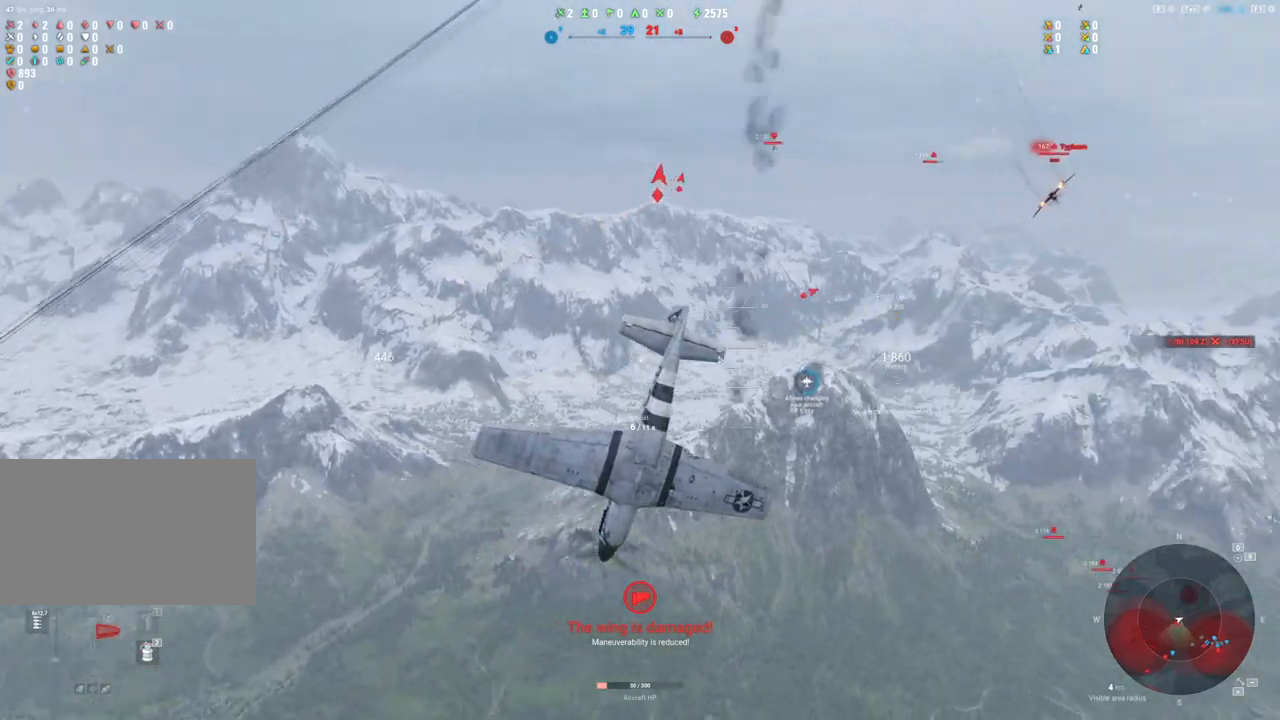
{"keys": ["q", "s"], "mouse": [], "mouse_move": "left", "events": []}
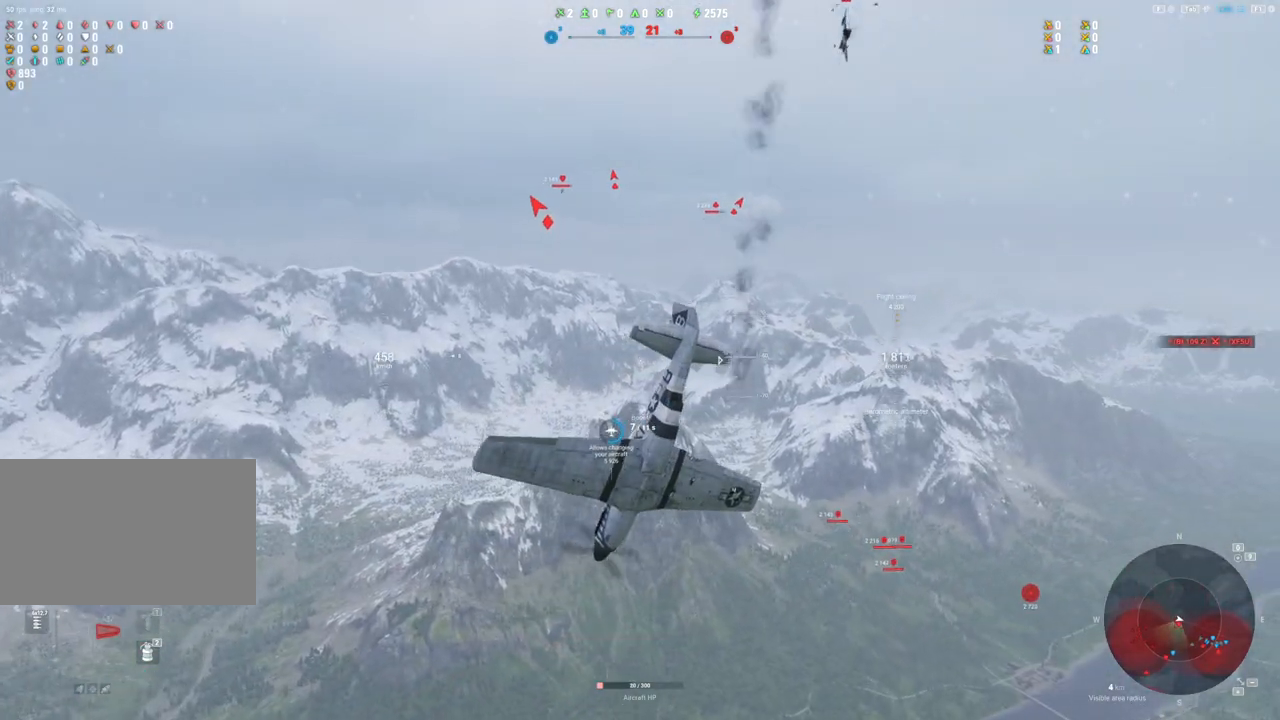
{"keys": ["s"], "mouse": [], "mouse_move": "down", "events": [[300, "q", "up"]]}
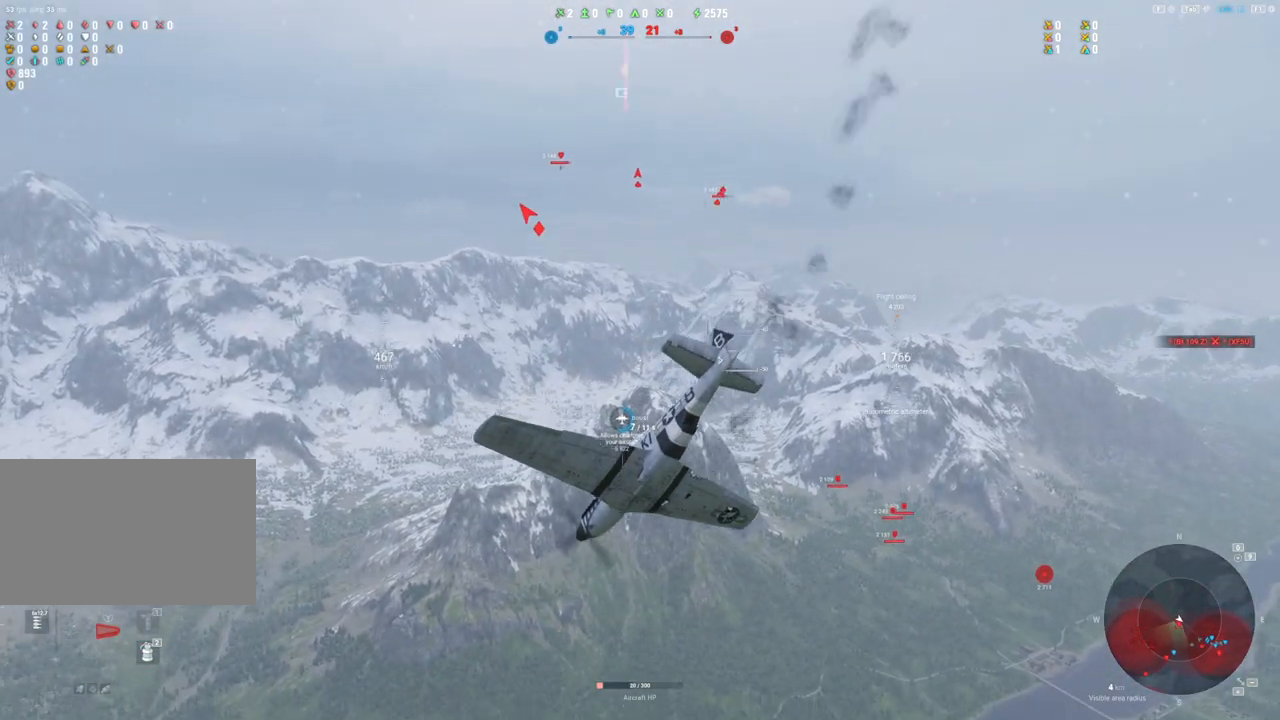
{"keys": ["s"], "mouse": [], "mouse_move": "right", "events": []}
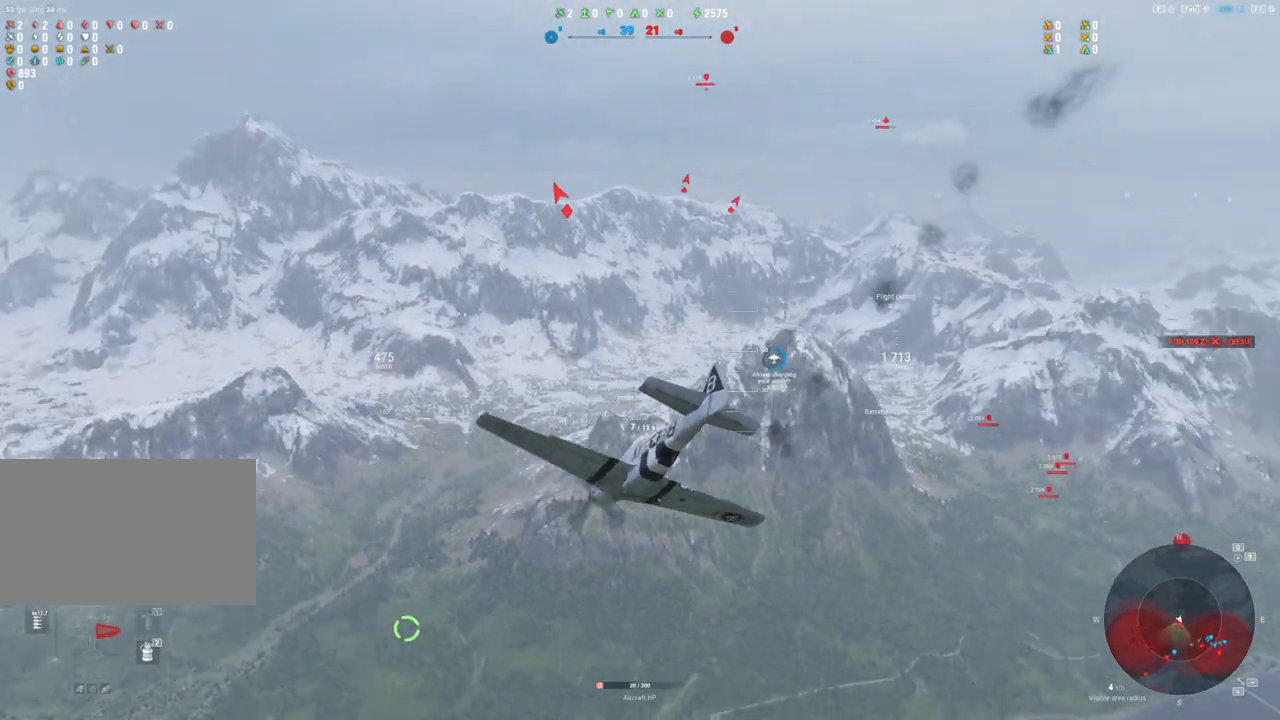
{"keys": ["s"], "mouse": [], "mouse_move": "still", "events": []}
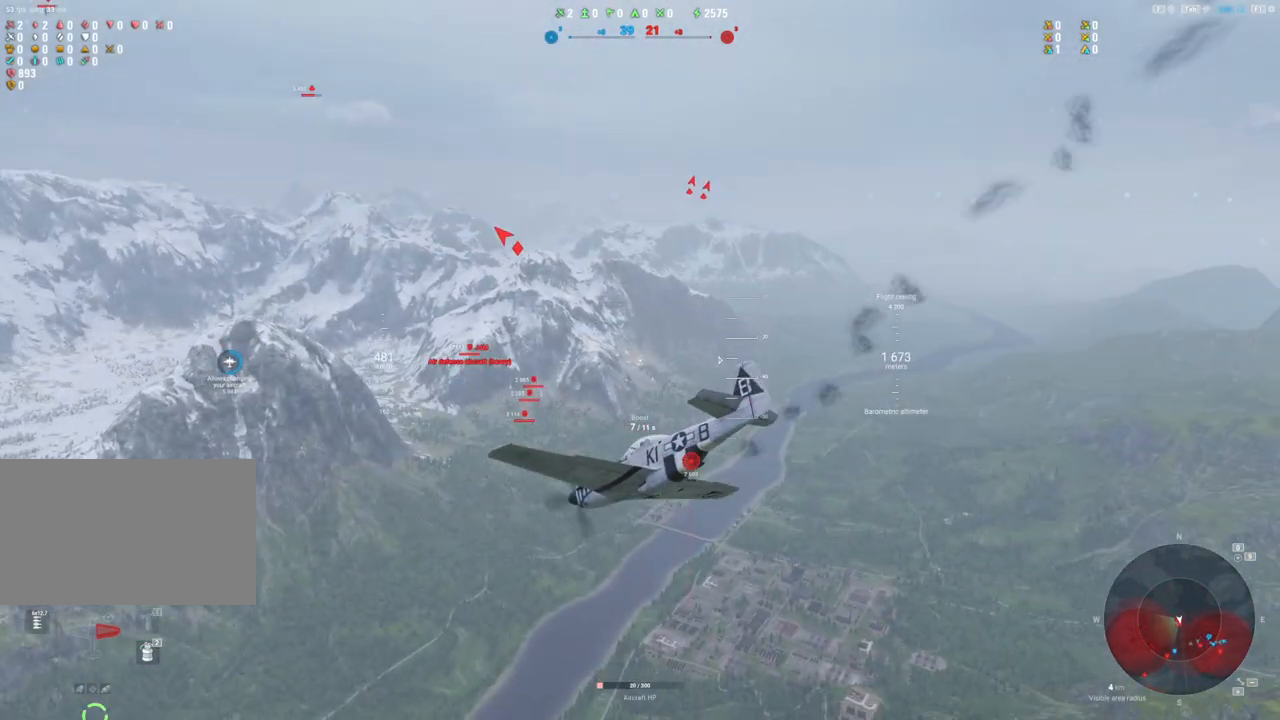
{"keys": ["d", "s"], "mouse": [], "mouse_move": "still", "events": [[17, "d", "down"]]}
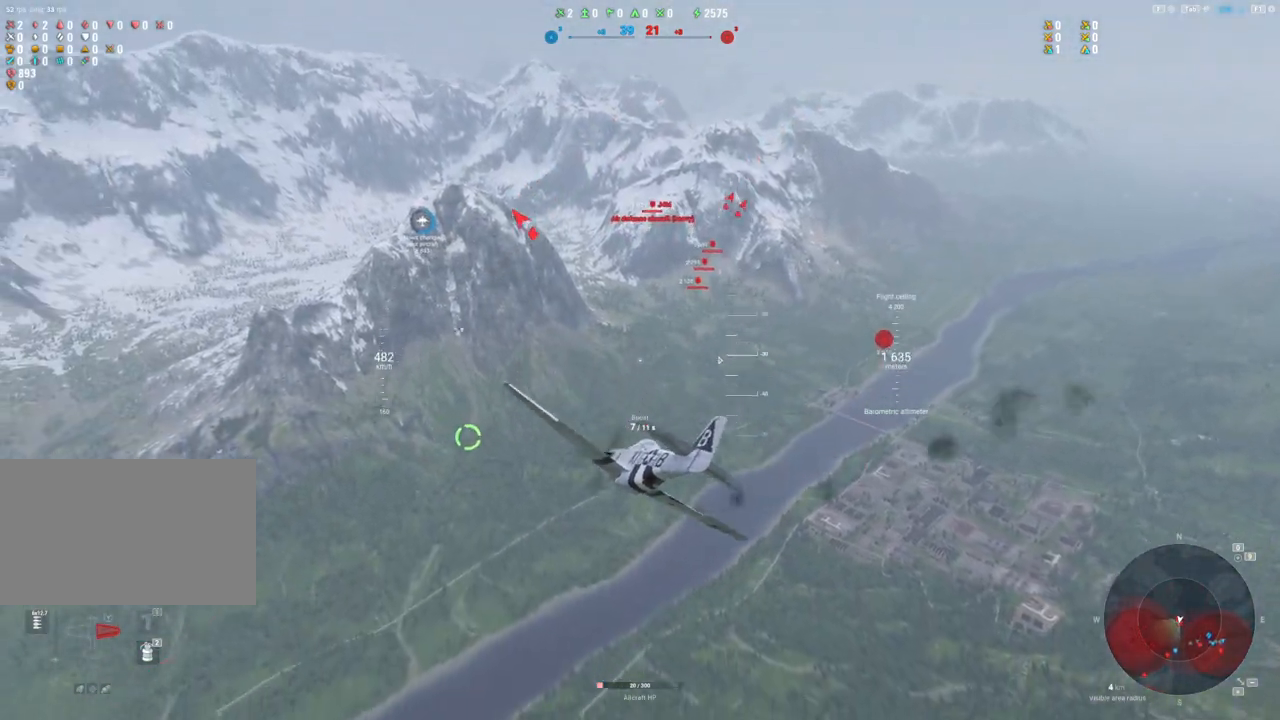
{"keys": ["d", "s"], "mouse": [], "mouse_move": "left", "events": []}
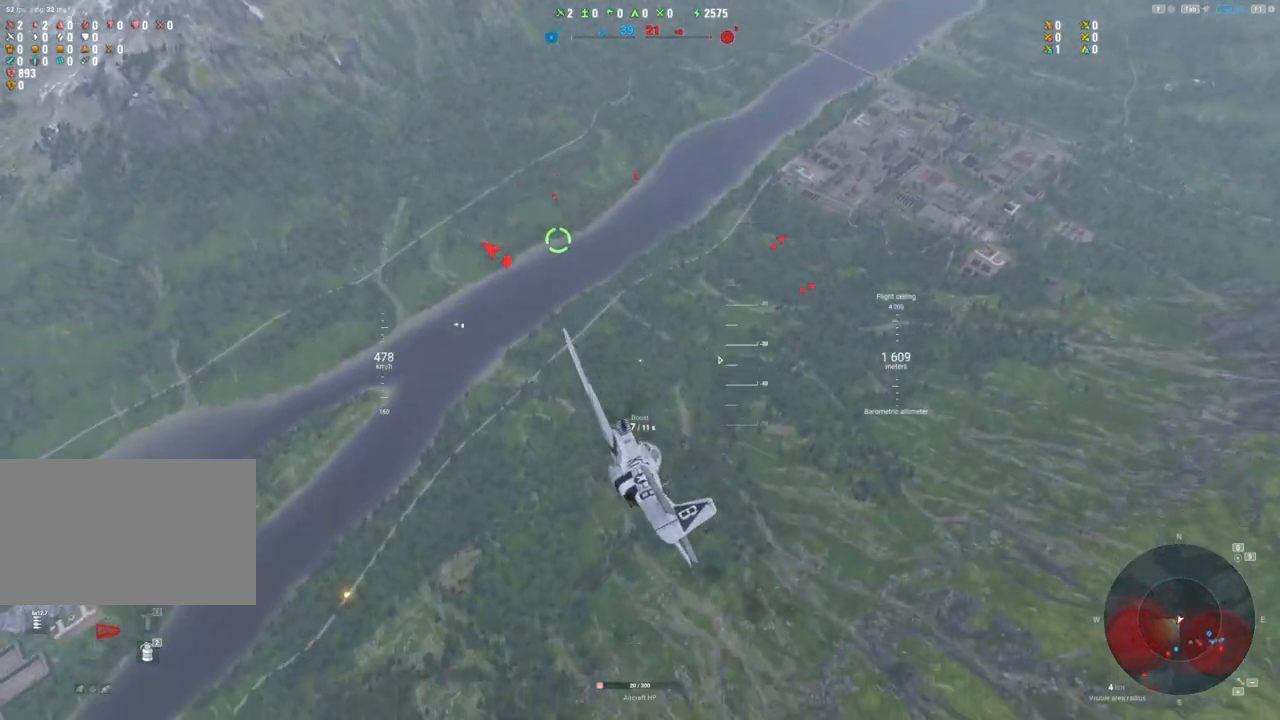
{"keys": ["d", "s"], "mouse": [], "mouse_move": "left", "events": []}
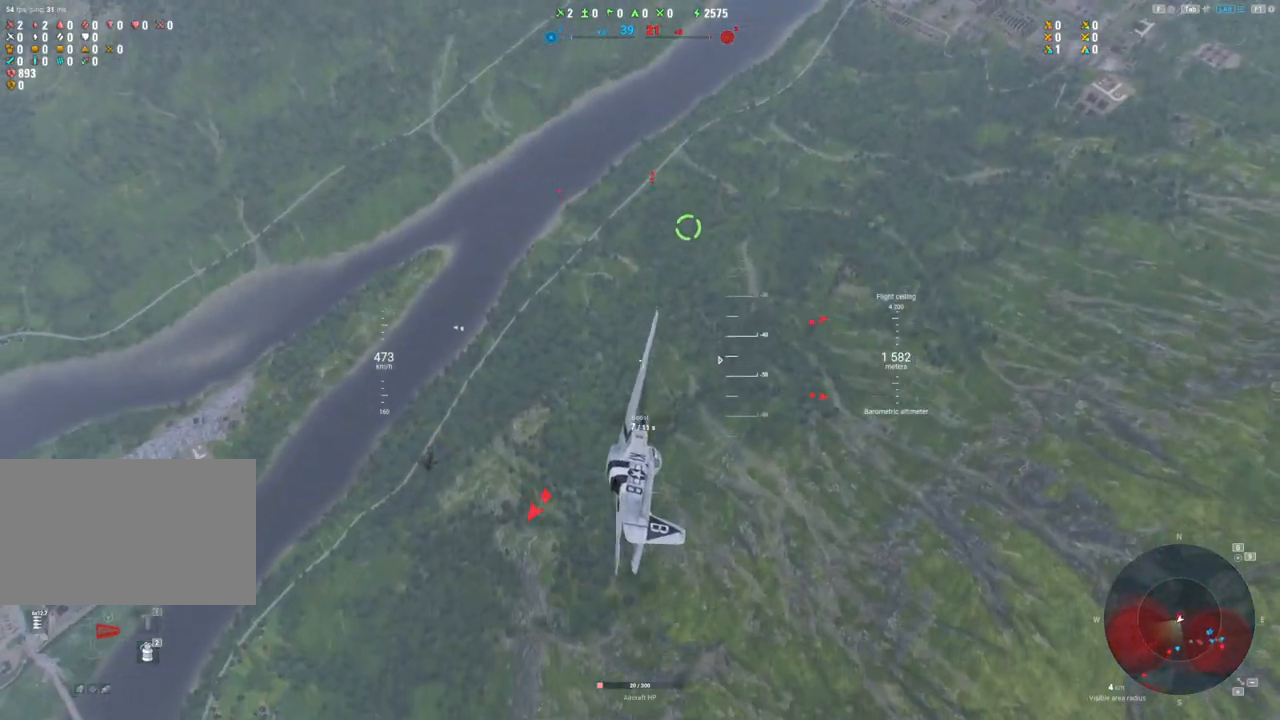
{"keys": ["d", "s"], "mouse": [], "mouse_move": "still", "events": []}
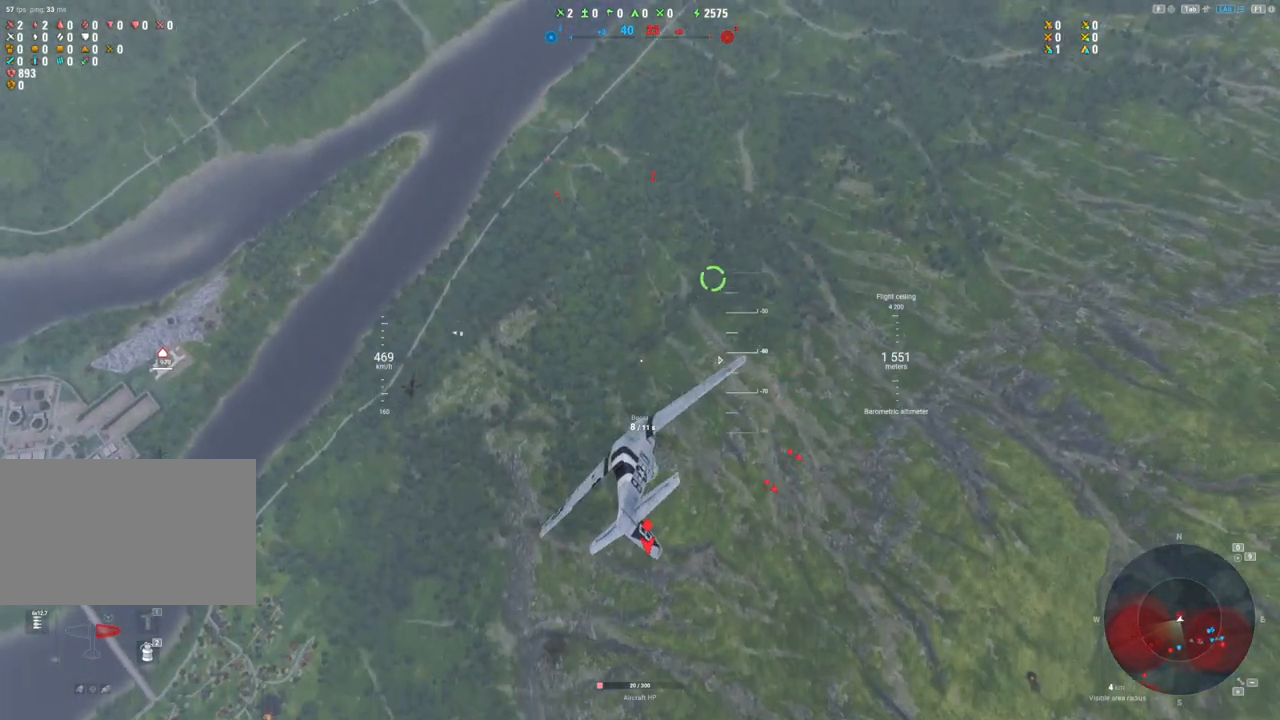
{"keys": ["d", "s"], "mouse": [], "mouse_move": "still", "events": []}
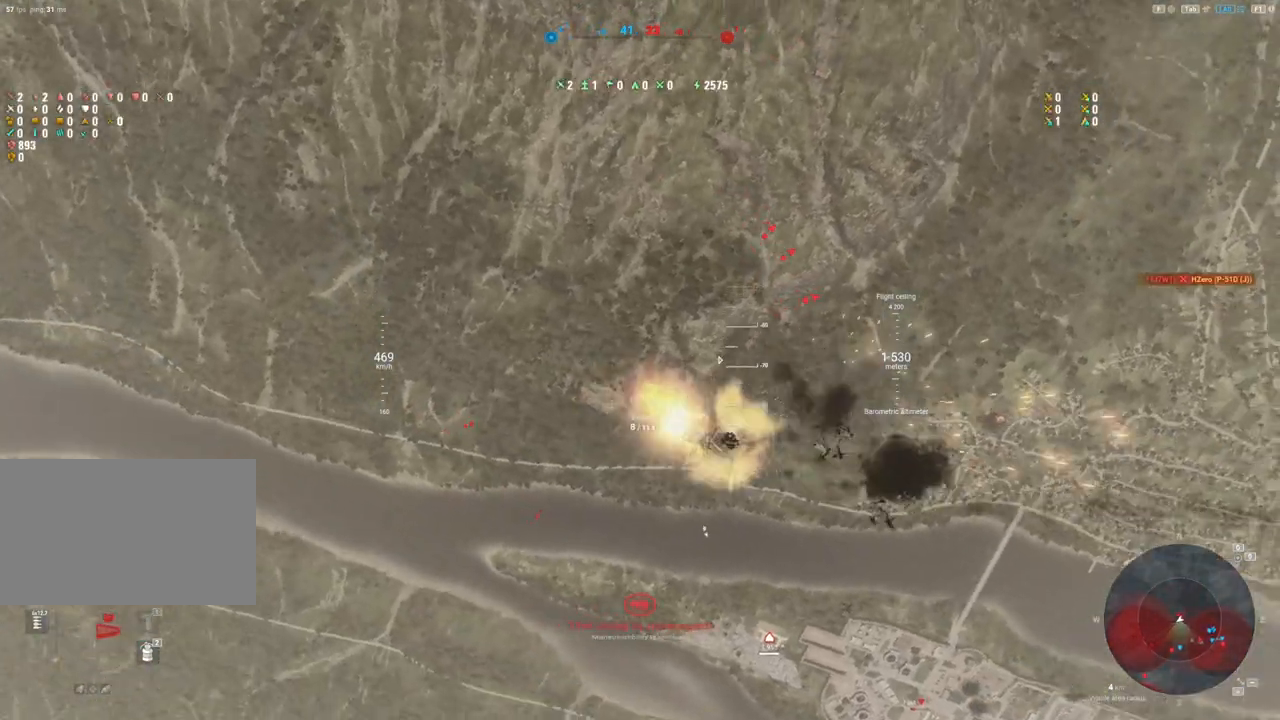
{"keys": [], "mouse": [], "mouse_move": "still", "events": [[333, "d", "up"], [383, "s", "up"]]}